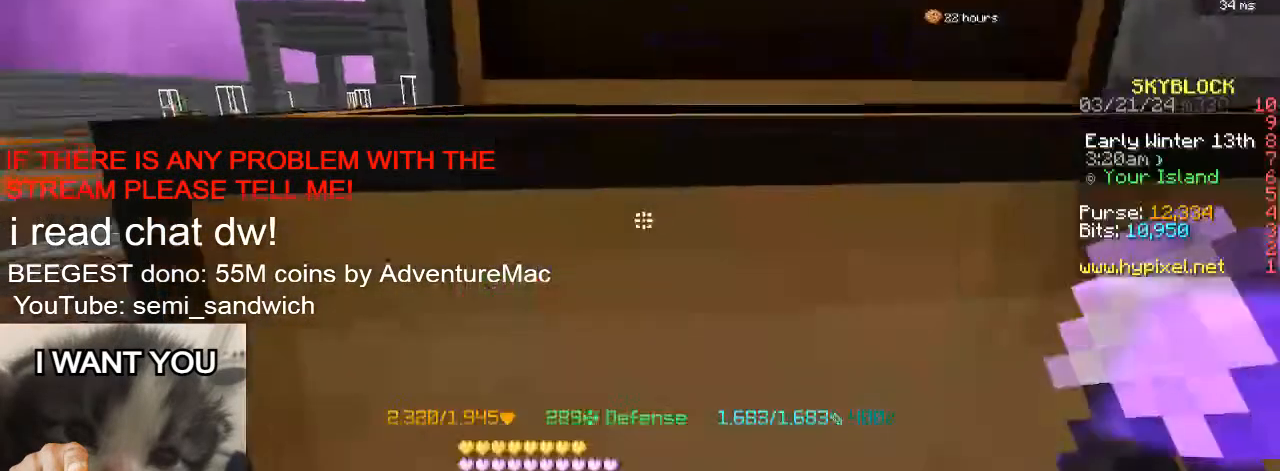
Gameplay with keyboard; each line is a JSON object with the keys held at the frame after it. "events" lists presses ("down") and releases ("up") of "1", "2", "a", "d", "s" and "w" between this image and that frame as [ms after this image, input, new state], when the widget could be followed in between. No other keys are recorded. Mouse input is not recorded.
{"keys": ["a"], "events": [[400, "a", "down"]]}
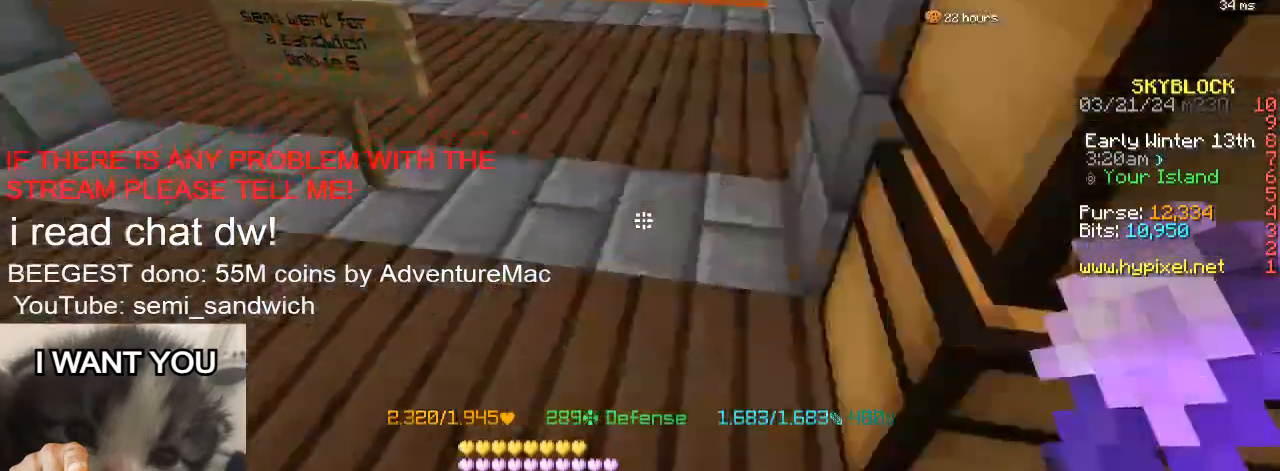
{"keys": ["a", "w"], "events": [[50, "w", "down"], [184, "a", "up"], [367, "a", "down"]]}
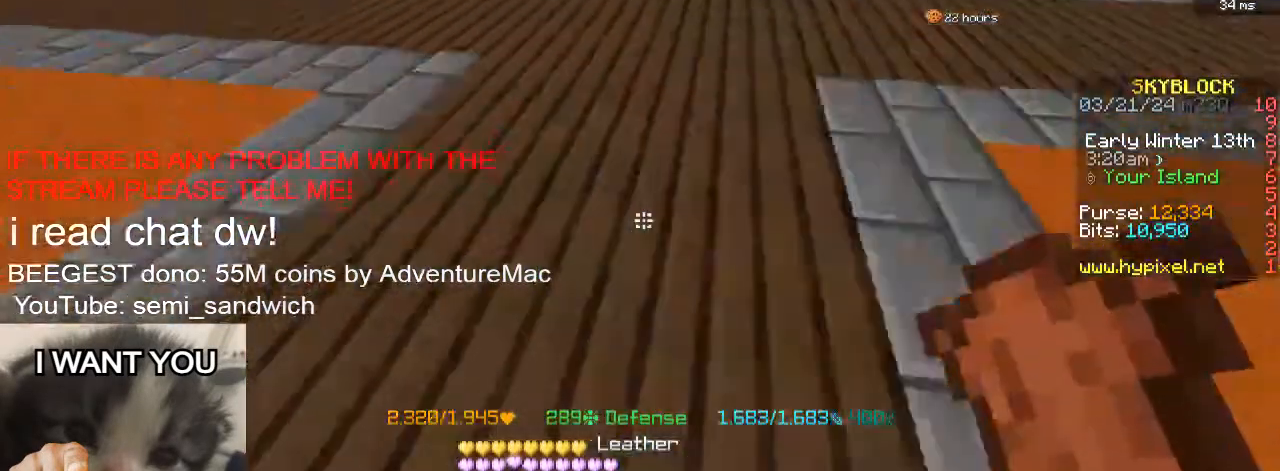
{"keys": ["a", "w"], "events": [[151, "a", "up"], [301, "a", "down"]]}
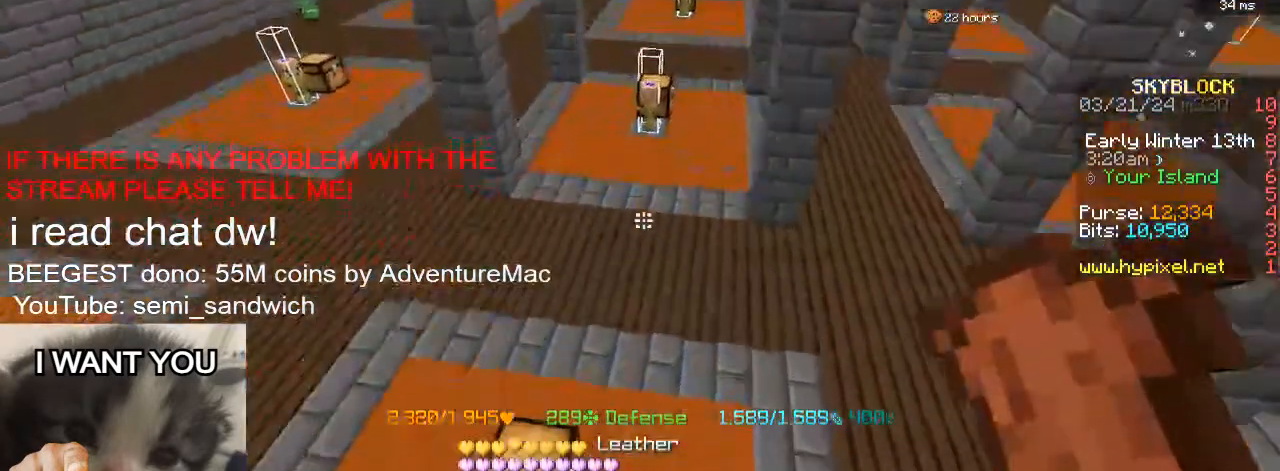
{"keys": ["w"], "events": [[117, "a", "up"], [367, "a", "down"], [467, "a", "up"]]}
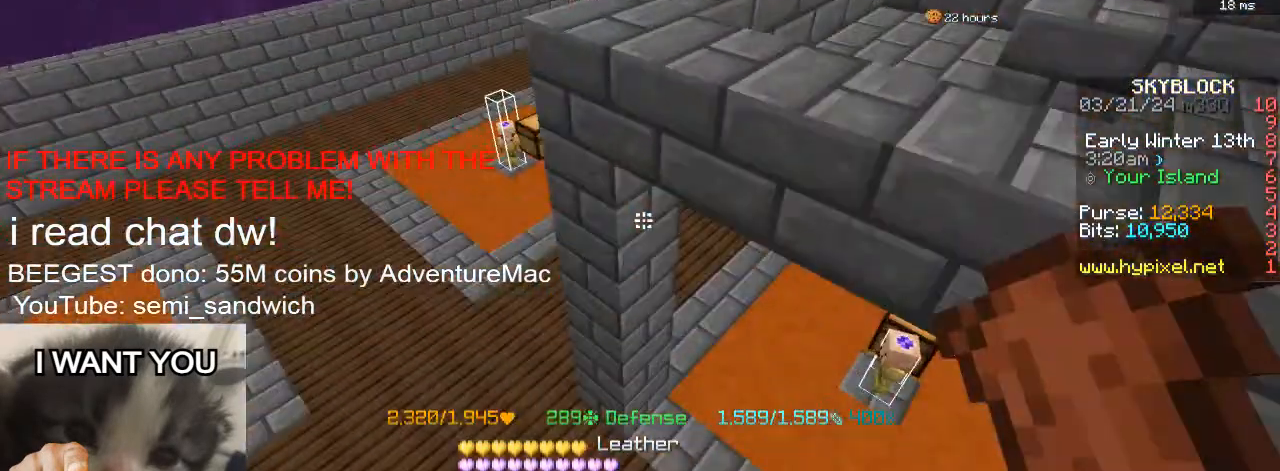
{"keys": ["a", "w"], "events": [[66, "a", "down"]]}
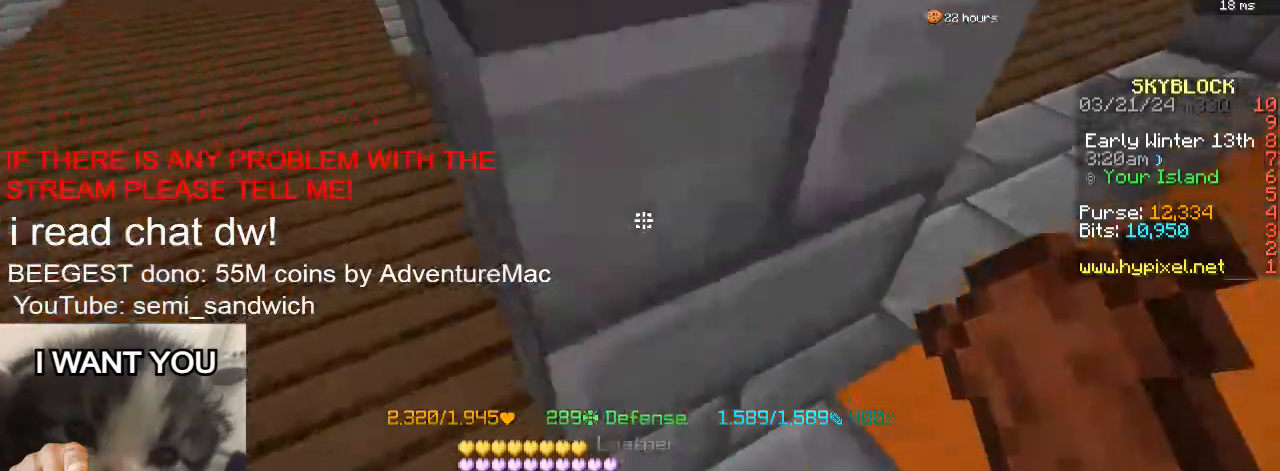
{"keys": ["a", "w"], "events": []}
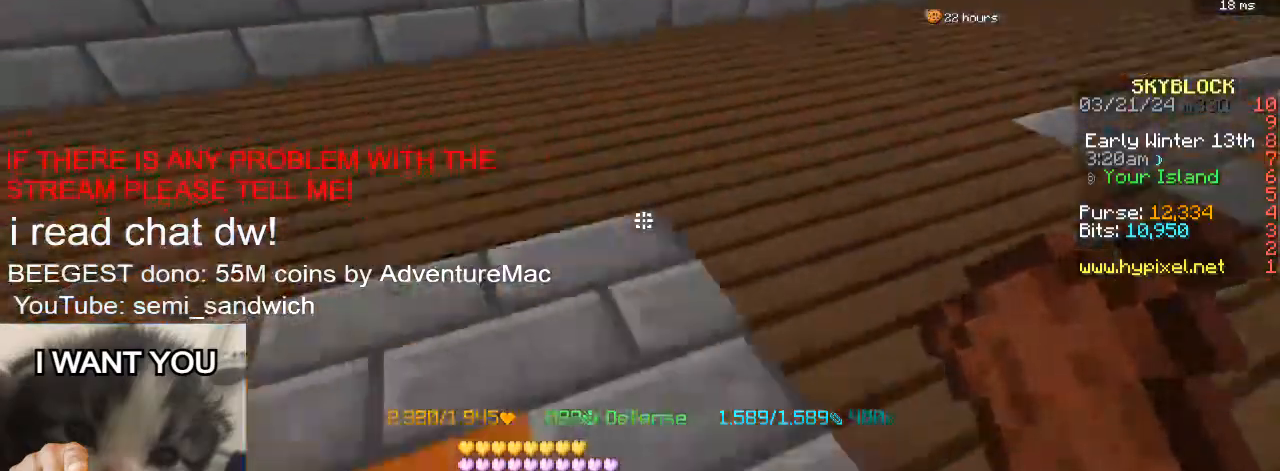
{"keys": ["1"], "events": [[133, "a", "up"], [350, "w", "up"], [433, "1", "down"]]}
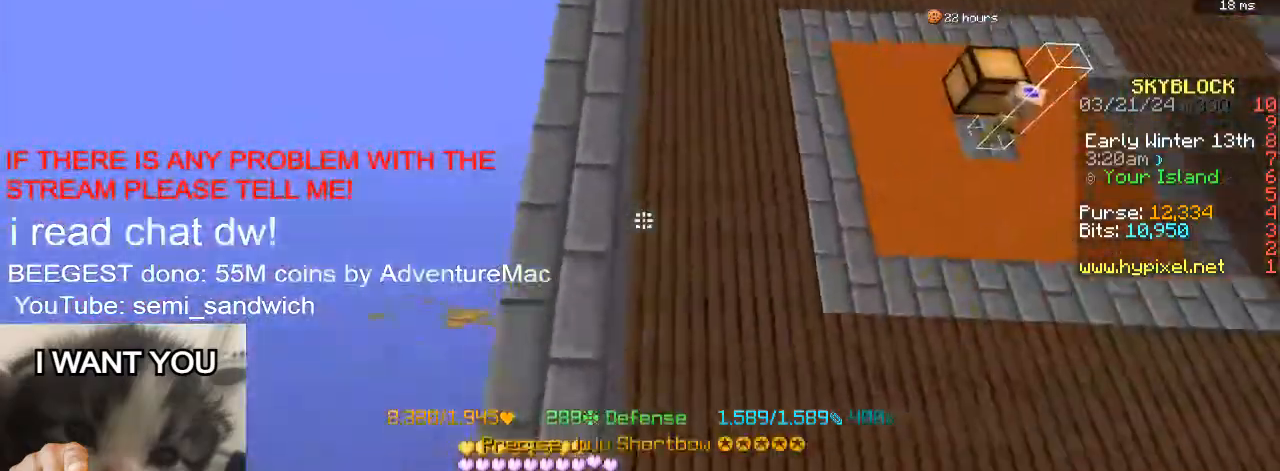
{"keys": ["w"], "events": [[150, "1", "up"], [417, "w", "down"]]}
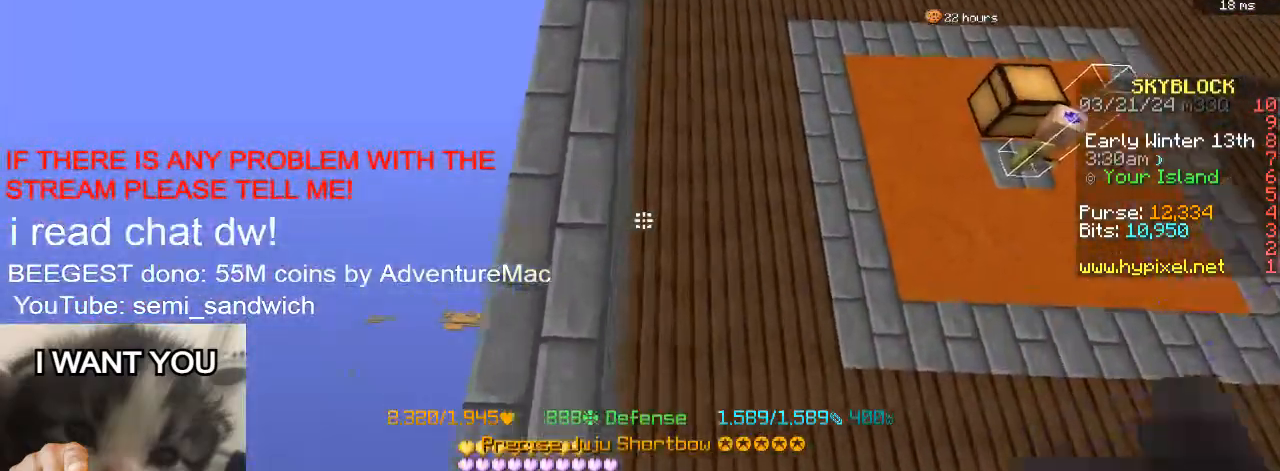
{"keys": ["w"], "events": []}
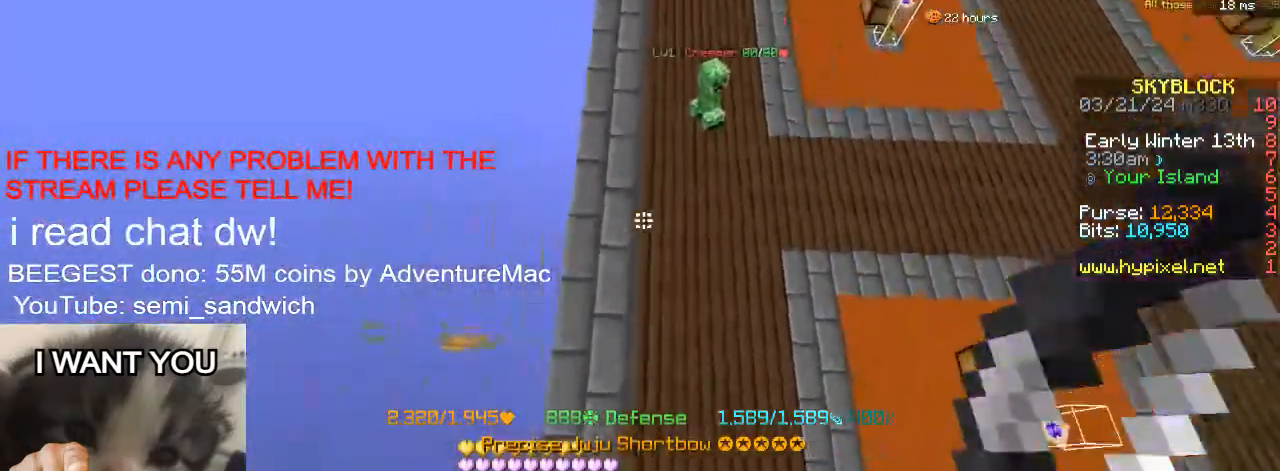
{"keys": ["w"], "events": []}
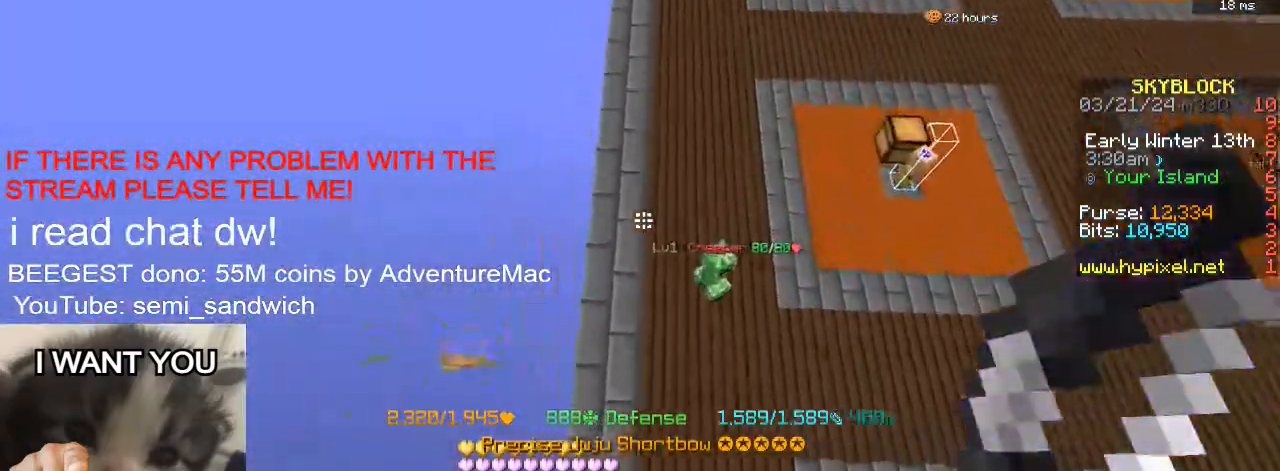
{"keys": [], "events": [[317, "w", "up"]]}
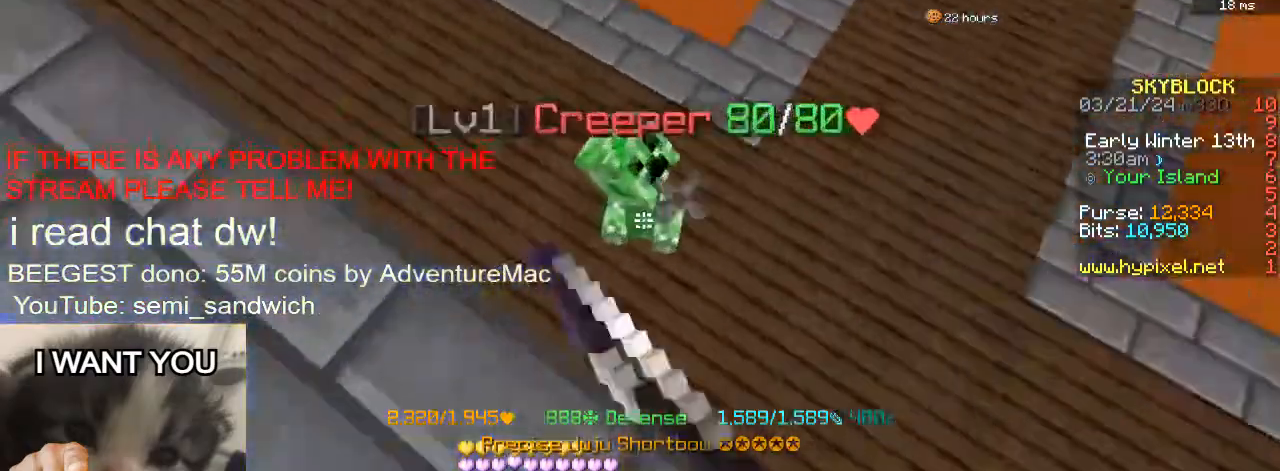
{"keys": ["w"], "events": [[467, "w", "down"]]}
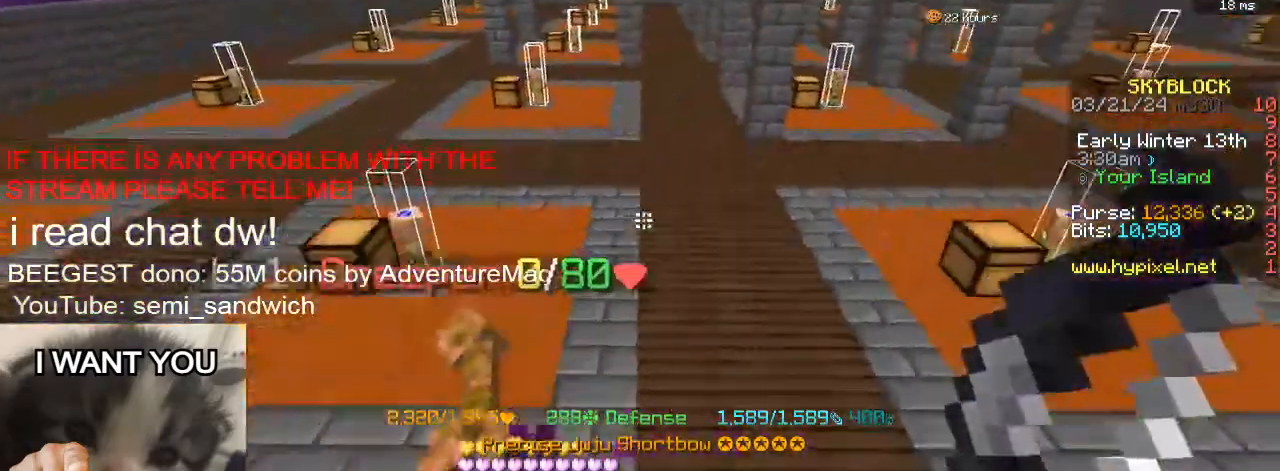
{"keys": ["w"], "events": []}
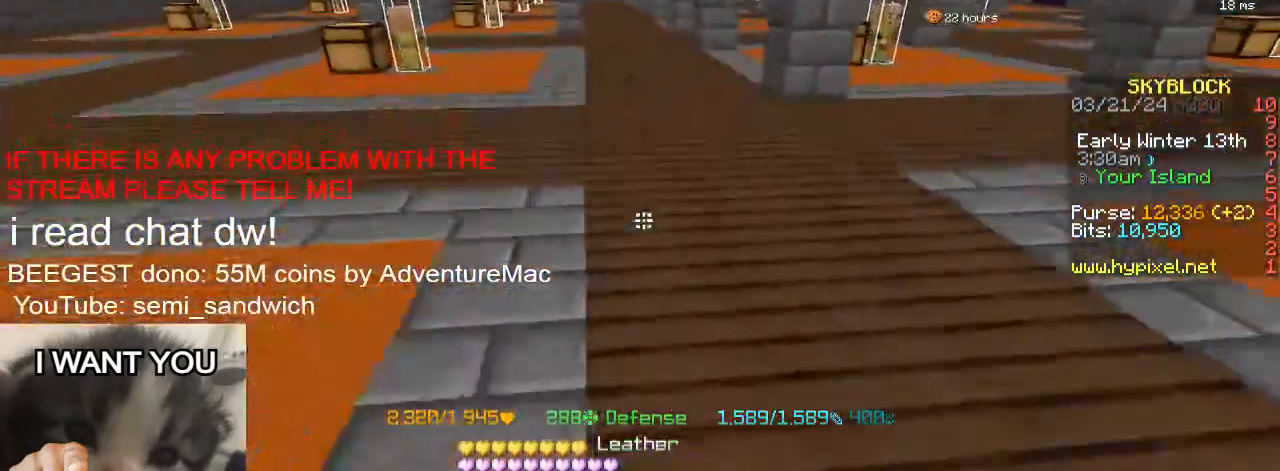
{"keys": ["w"], "events": []}
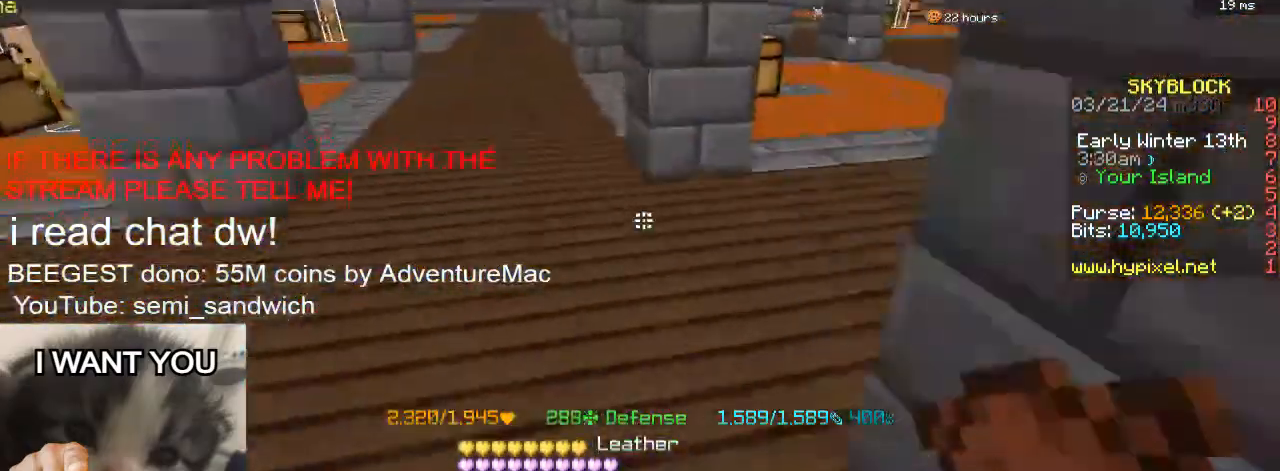
{"keys": ["w"], "events": [[33, "d", "down"], [200, "w", "up"], [350, "w", "down"], [417, "d", "up"]]}
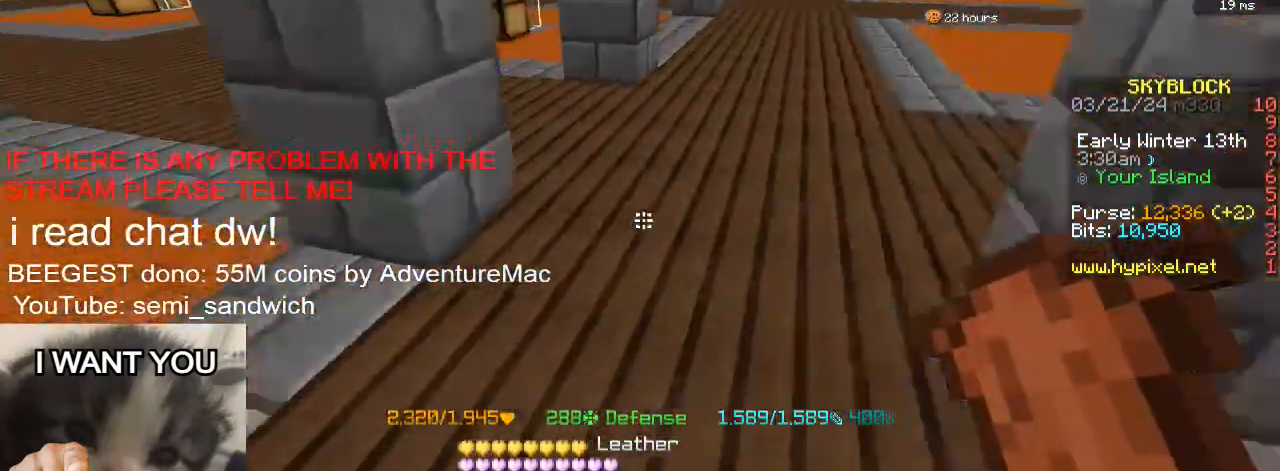
{"keys": ["d", "w"], "events": [[33, "1", "down"], [117, "d", "down"], [217, "2", "down"], [250, "1", "up"], [450, "2", "up"]]}
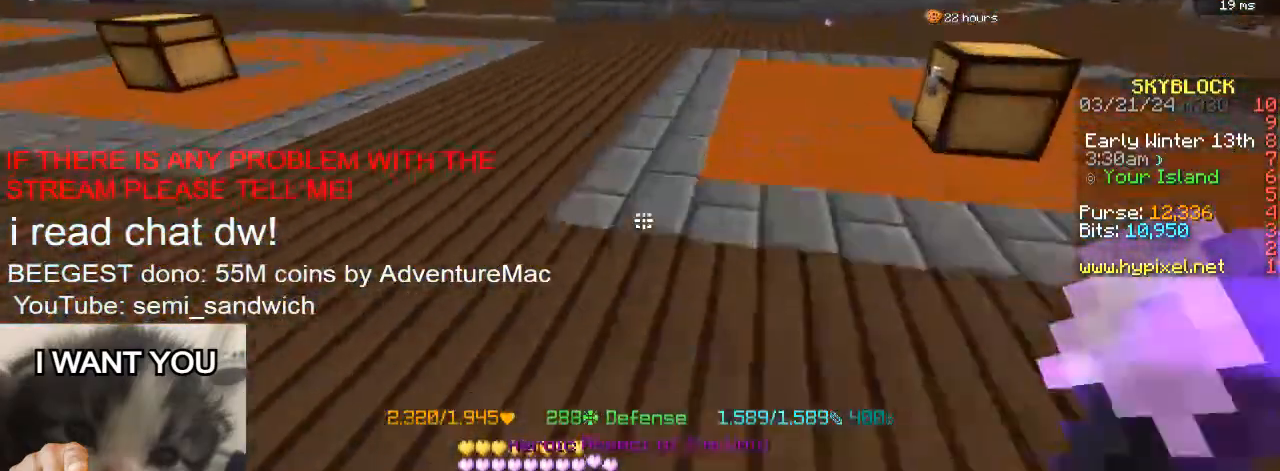
{"keys": ["d", "w"], "events": [[50, "d", "up"], [66, "2", "down"], [350, "2", "up"], [450, "d", "down"]]}
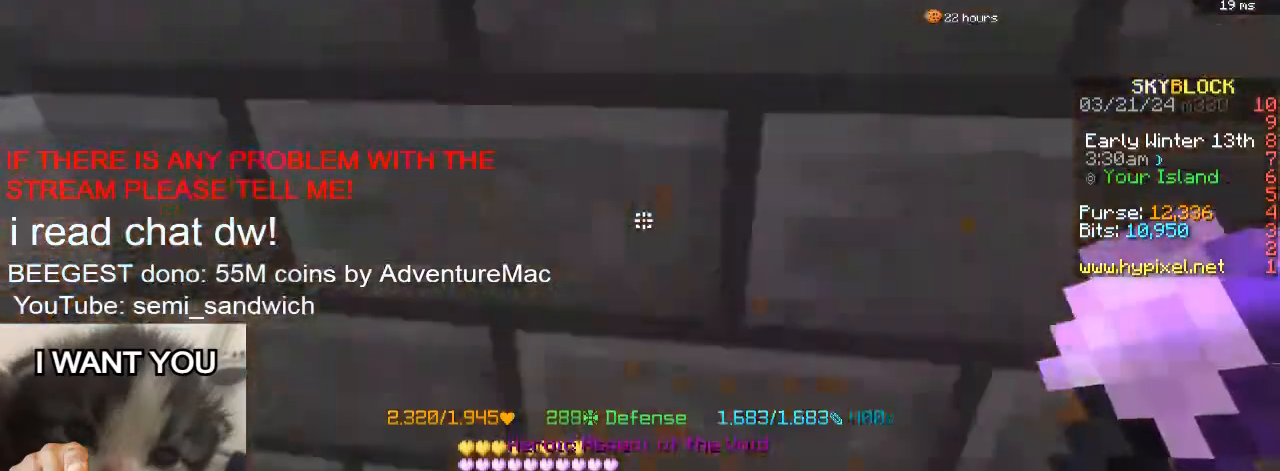
{"keys": [], "events": [[17, "1", "down"], [167, "w", "up"], [200, "1", "up"], [367, "d", "up"]]}
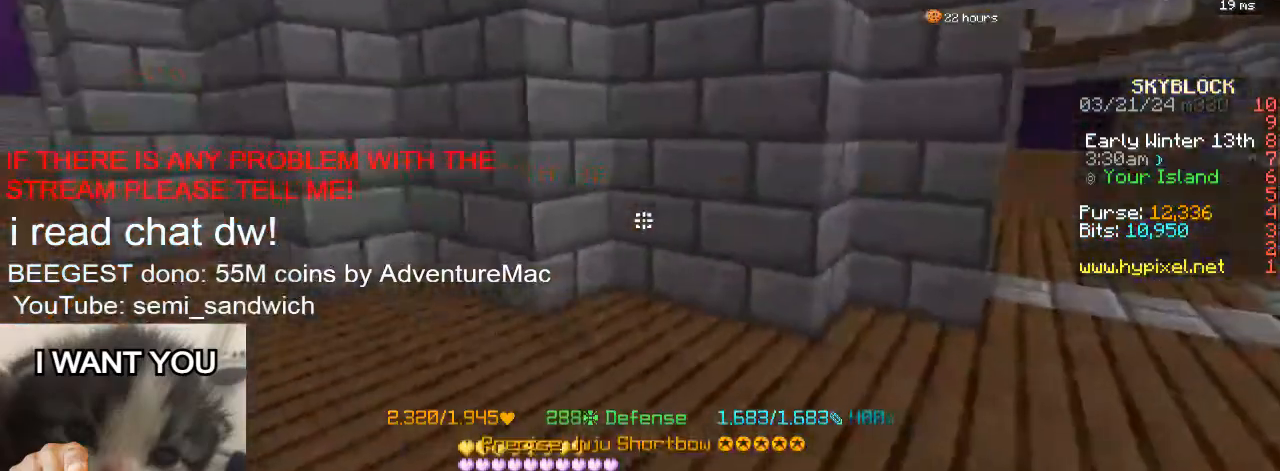
{"keys": ["a", "w"], "events": [[117, "a", "down"], [184, "w", "down"]]}
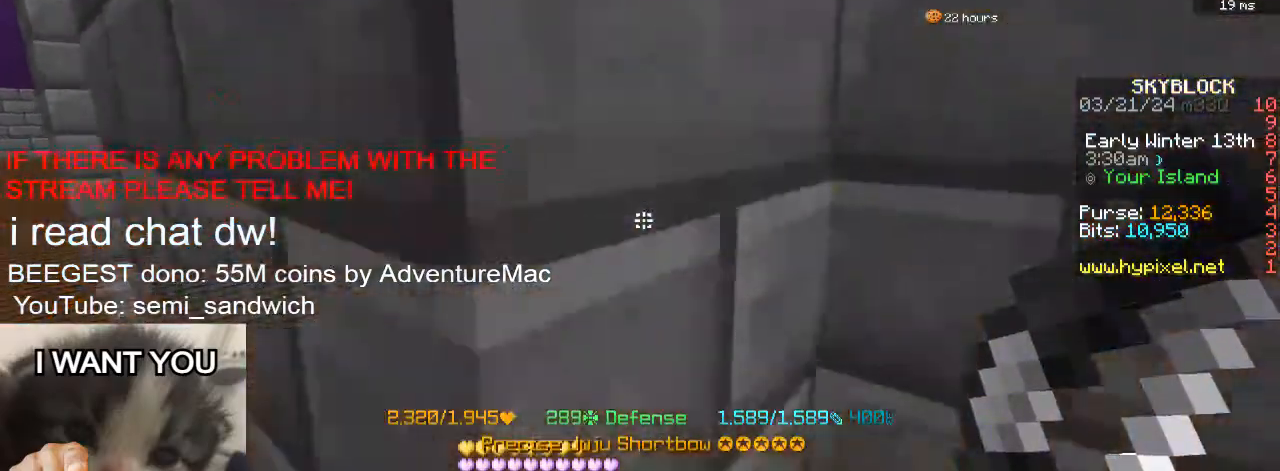
{"keys": ["a"], "events": [[334, "a", "up"], [350, "w", "up"], [400, "a", "down"]]}
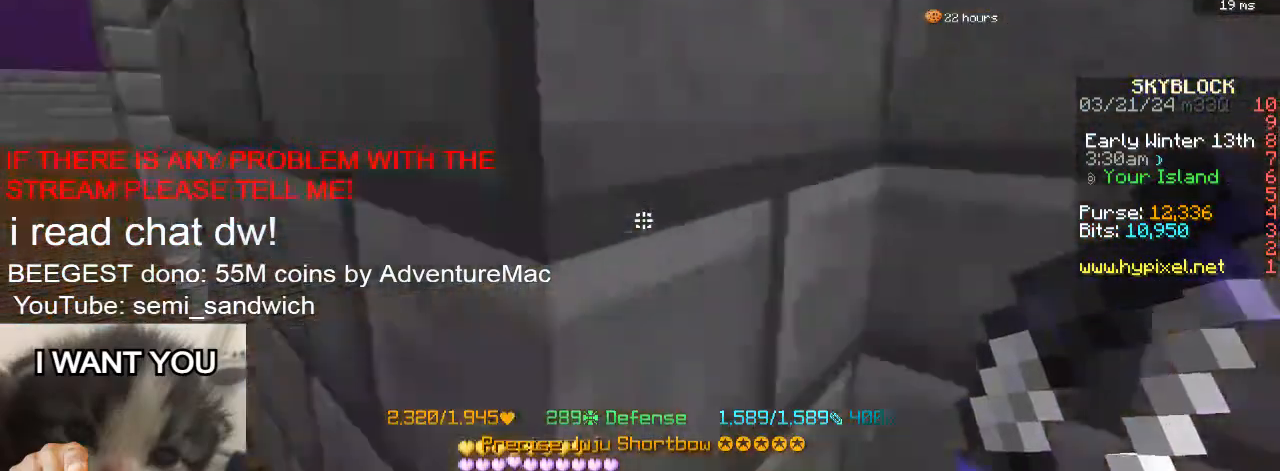
{"keys": ["a", "w"], "events": [[150, "w", "down"], [333, "a", "up"], [383, "a", "down"]]}
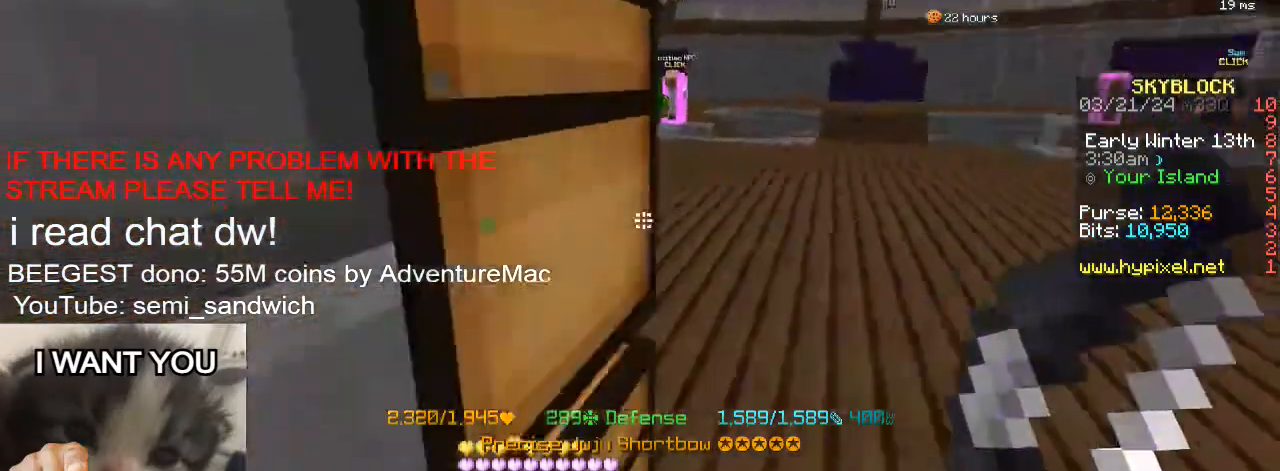
{"keys": ["d", "w"], "events": [[33, "d", "down"], [83, "a", "up"], [317, "d", "up"], [484, "d", "down"]]}
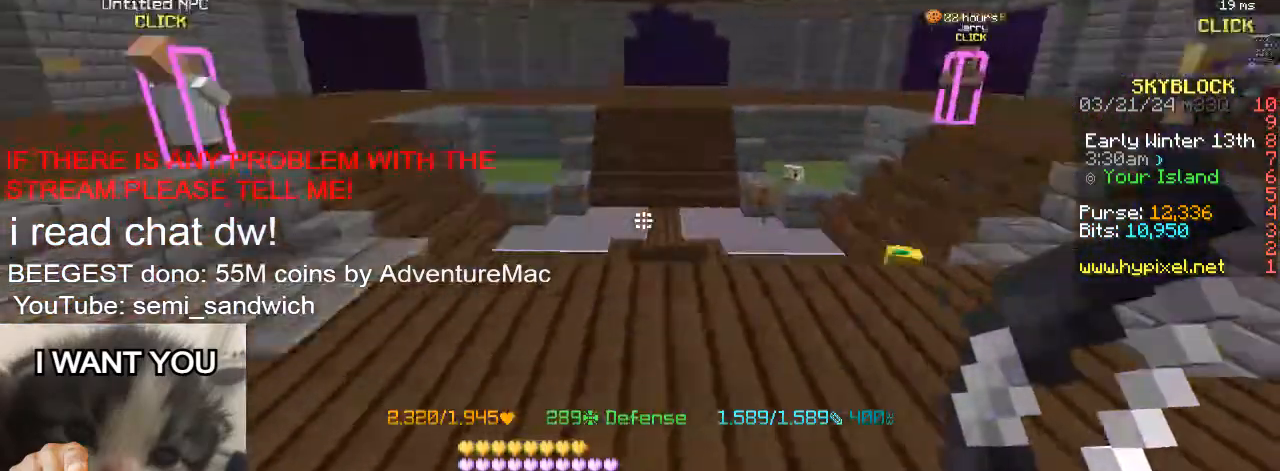
{"keys": ["w"], "events": [[50, "2", "down"], [116, "d", "up"], [250, "2", "up"]]}
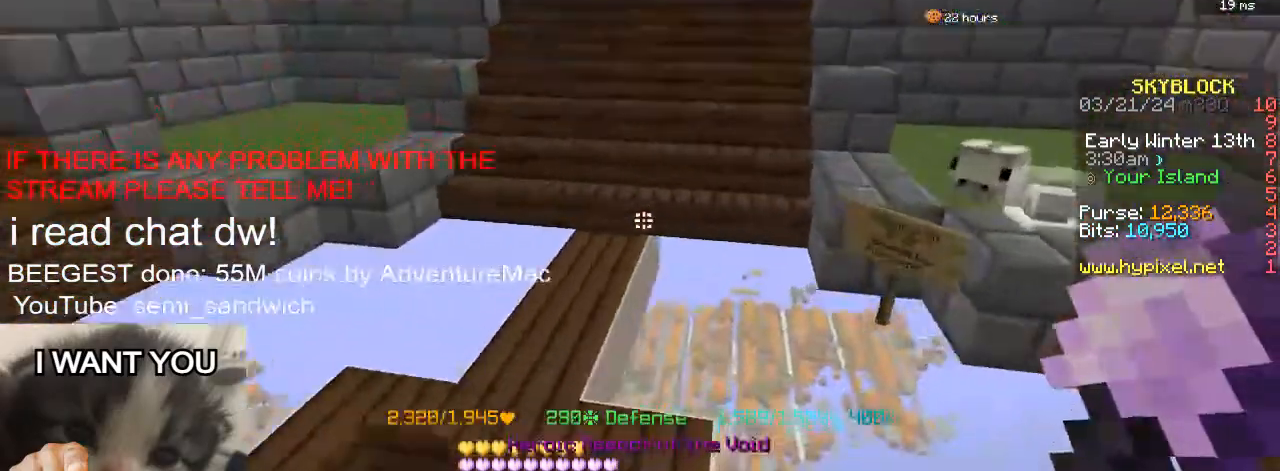
{"keys": [], "events": [[317, "w", "up"]]}